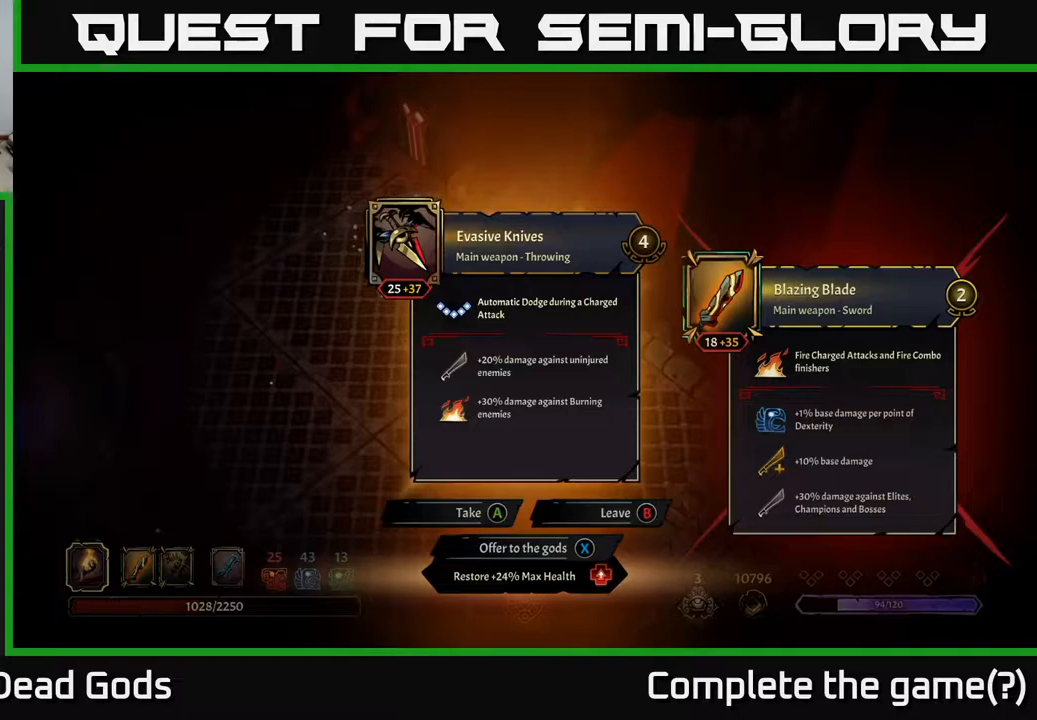
Gameplay with a controller (Xbox layout); each line is a JSON object with the inputs held at the frame after it. "events" lists button and stick changes between this image and that frame as [ms after this image, input, new state], when the widget could be followed in between.
{"buttons": [], "left_stick": "center", "right_stick": "center", "events": []}
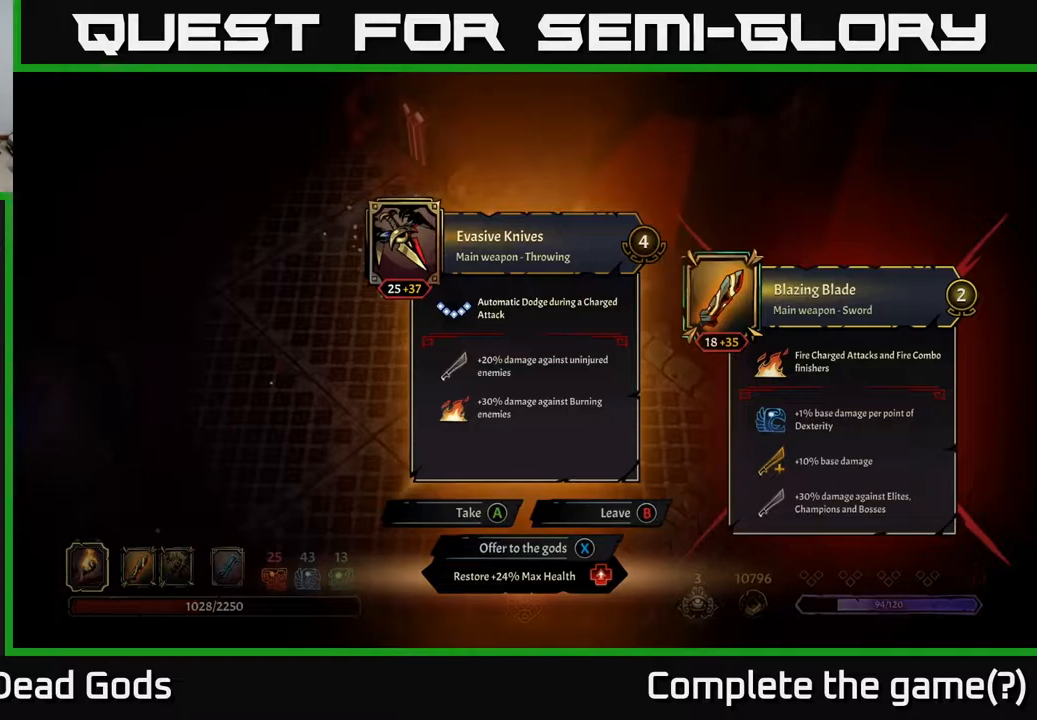
{"buttons": [], "left_stick": "center", "right_stick": "center", "events": []}
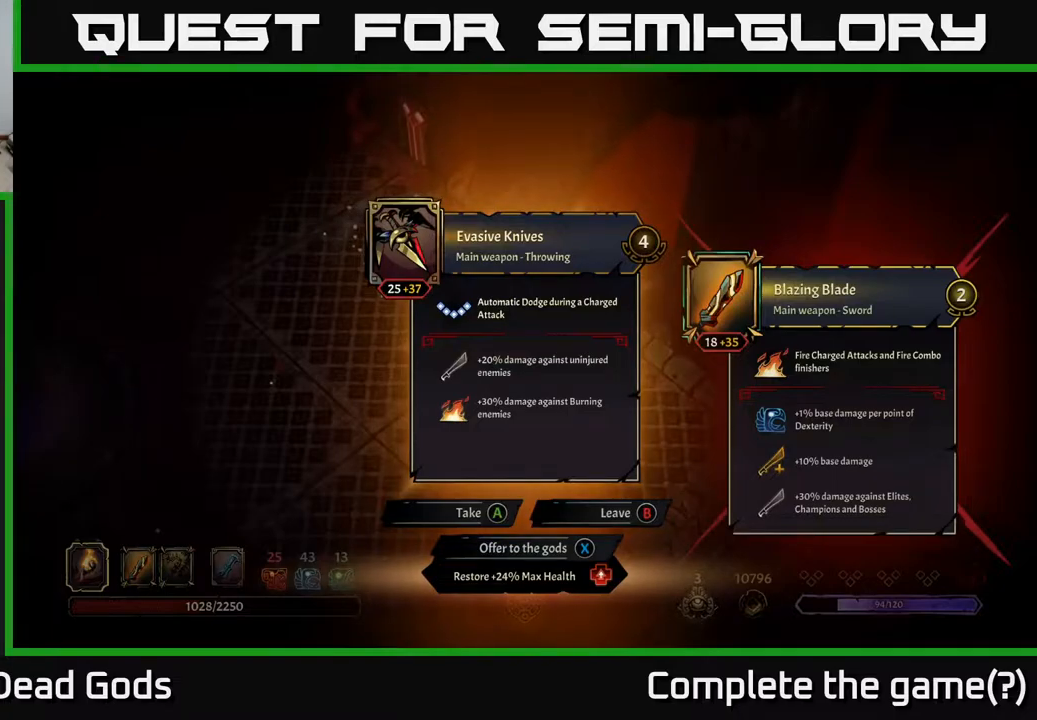
{"buttons": [], "left_stick": "center", "right_stick": "center", "events": [[83, "X", "down"], [133, "X", "up"]]}
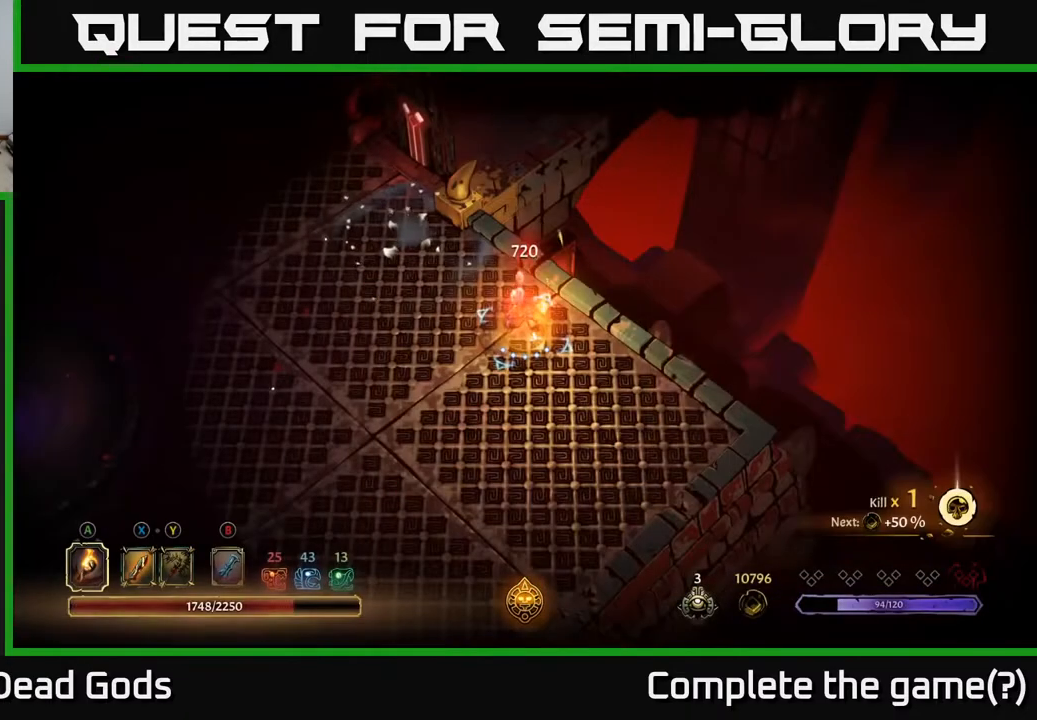
{"buttons": [], "left_stick": "up-left", "right_stick": "center", "events": [[450, "left_stick", "up-left"]]}
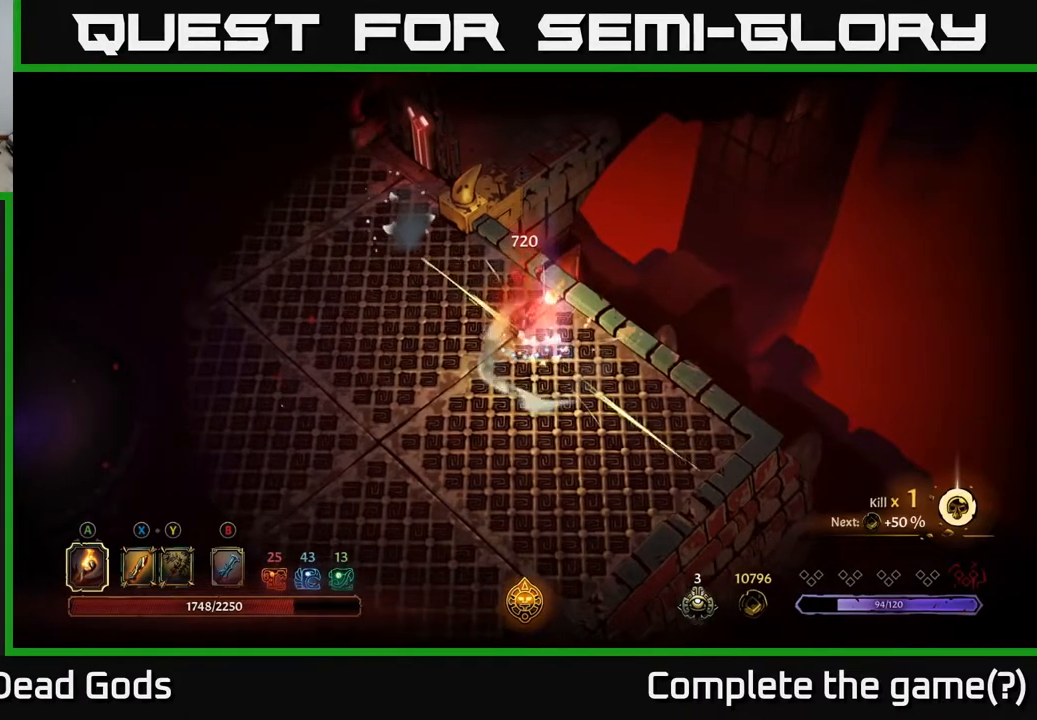
{"buttons": [], "left_stick": "left", "right_stick": "center", "events": [[183, "left_stick", "left"]]}
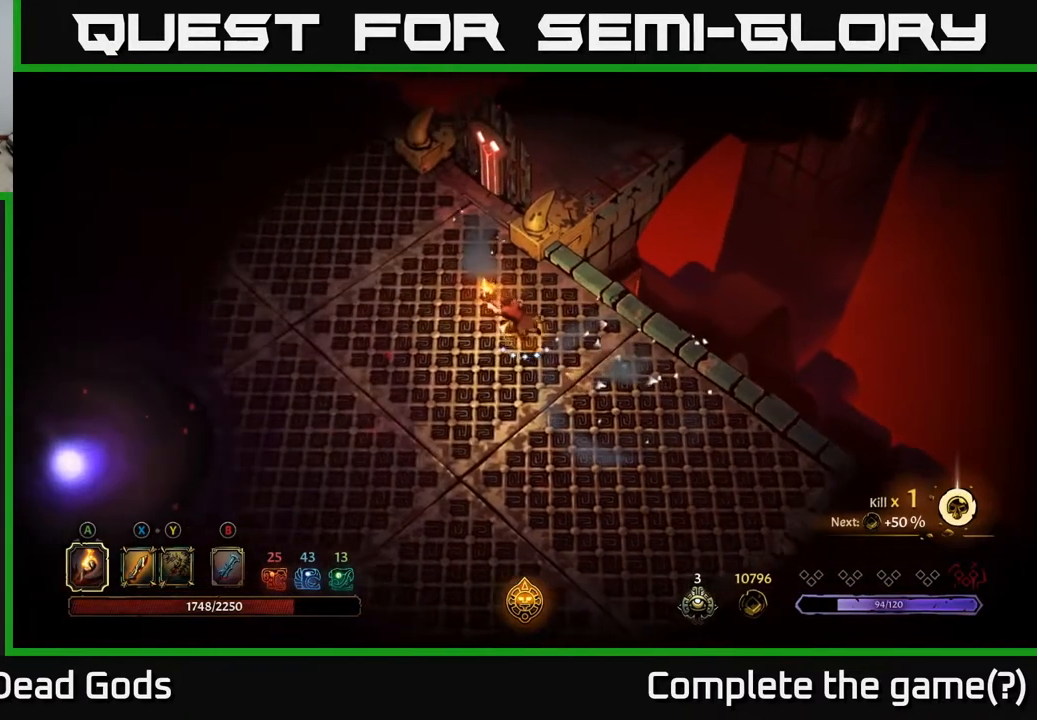
{"buttons": [], "left_stick": "up-left", "right_stick": "center", "events": [[183, "left_stick", "up-left"]]}
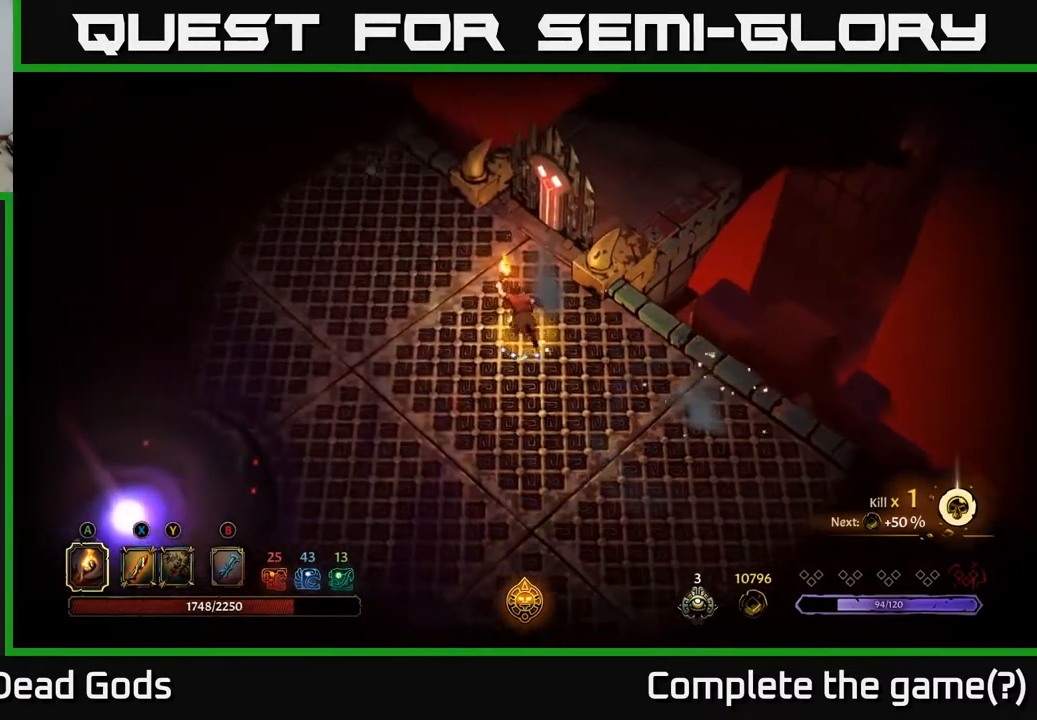
{"buttons": [], "left_stick": "left", "right_stick": "center", "events": [[50, "left_stick", "left"]]}
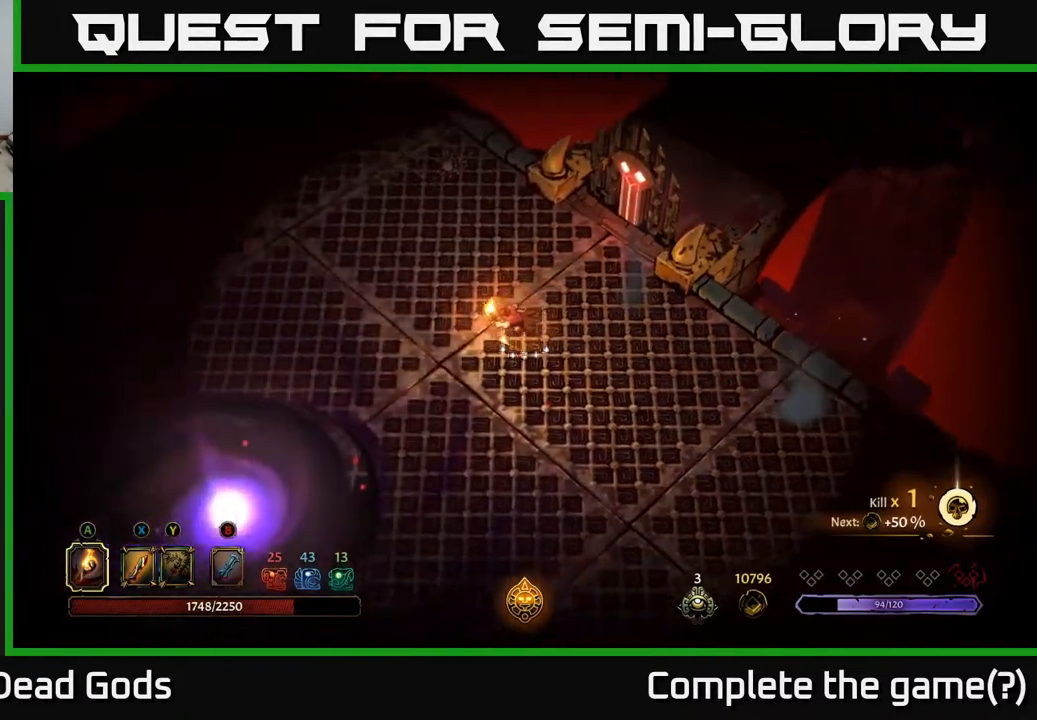
{"buttons": [], "left_stick": "left", "right_stick": "center", "events": []}
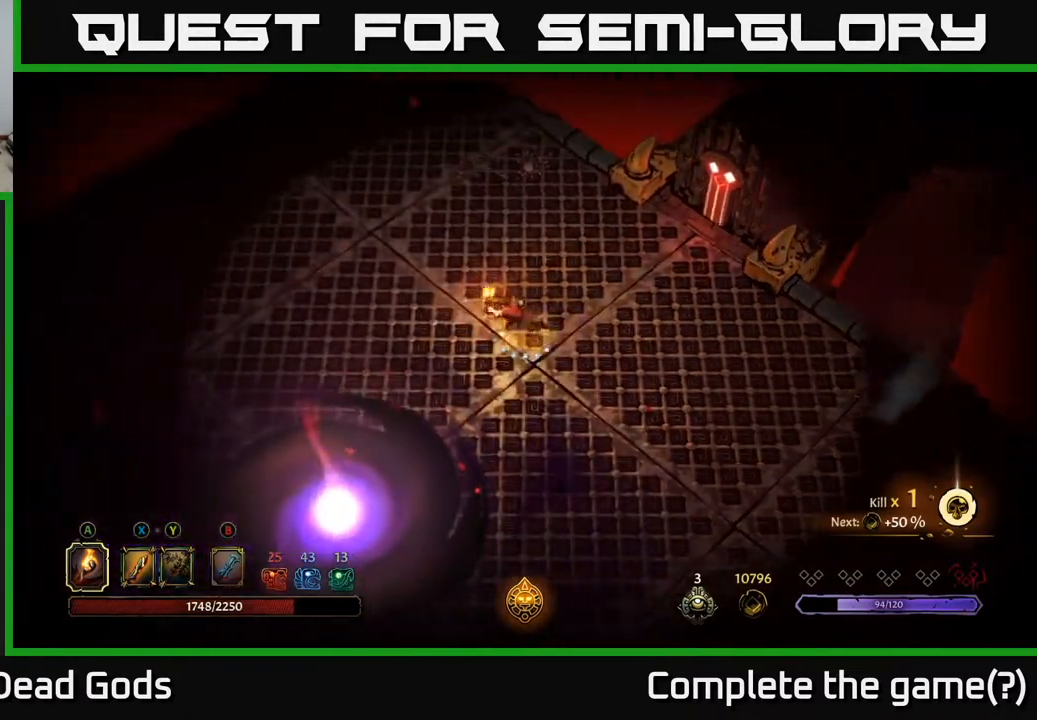
{"buttons": [], "left_stick": "up", "right_stick": "center", "events": [[33, "R2", "down"], [217, "R2", "up"], [267, "left_stick", "center"], [500, "left_stick", "up"]]}
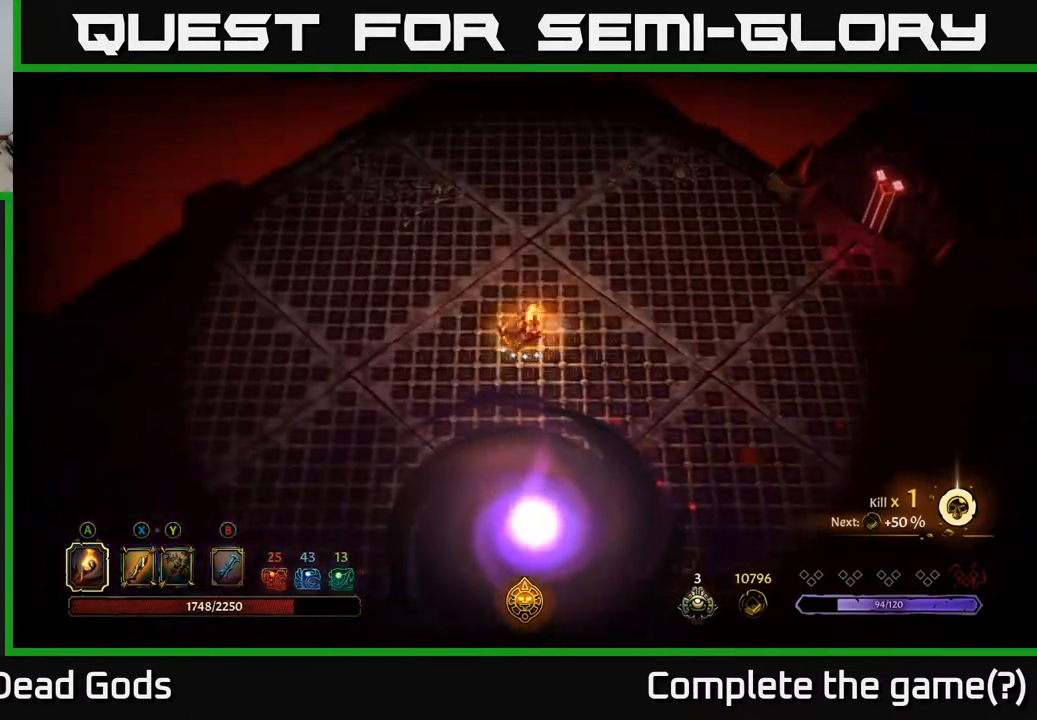
{"buttons": [], "left_stick": "center", "right_stick": "center", "events": [[133, "R2", "down"], [300, "R2", "up"], [383, "left_stick", "center"]]}
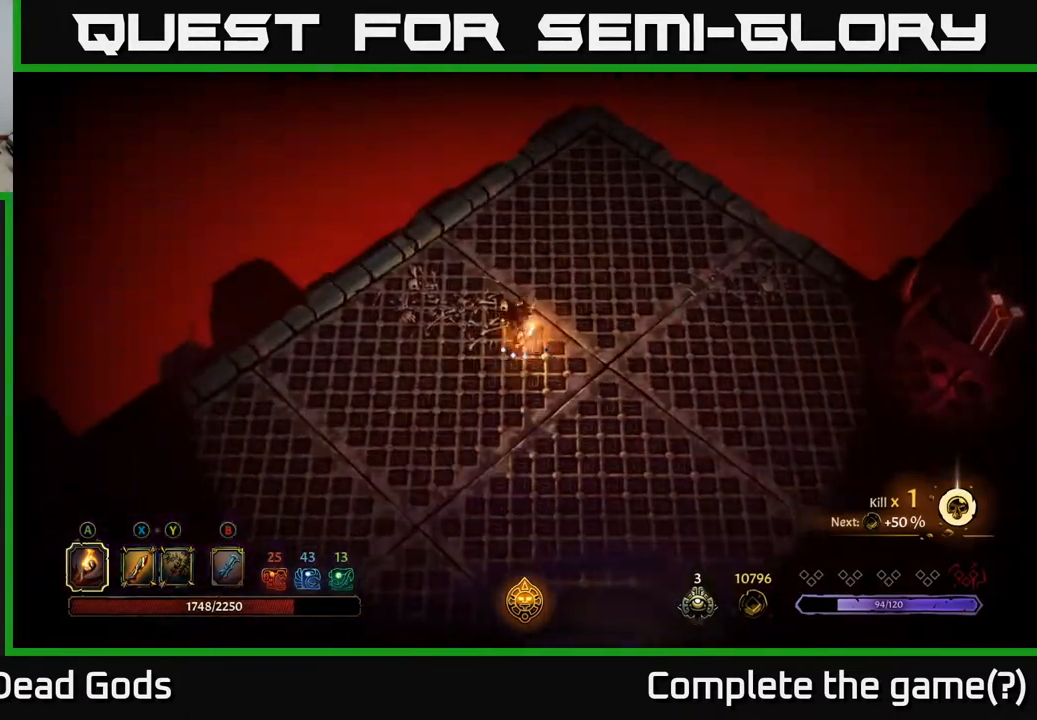
{"buttons": [], "left_stick": "down-left", "right_stick": "center", "events": [[100, "left_stick", "down-left"], [233, "R2", "down"], [433, "R2", "up"]]}
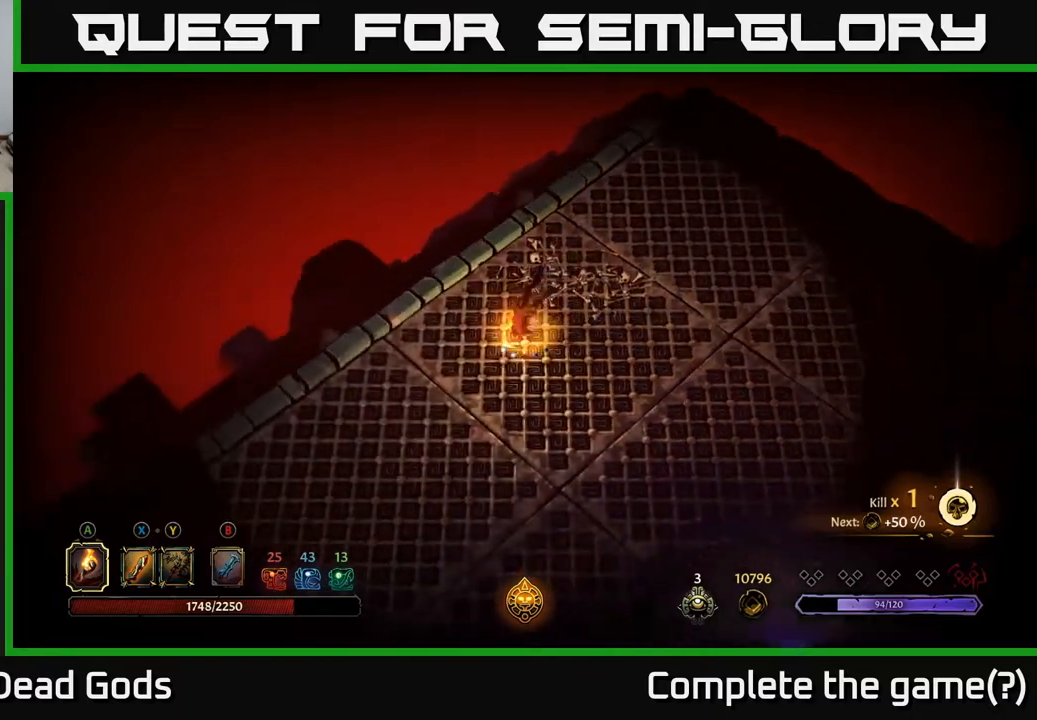
{"buttons": [], "left_stick": "down", "right_stick": "center", "events": [[250, "R2", "down"], [267, "left_stick", "down"], [433, "R2", "up"]]}
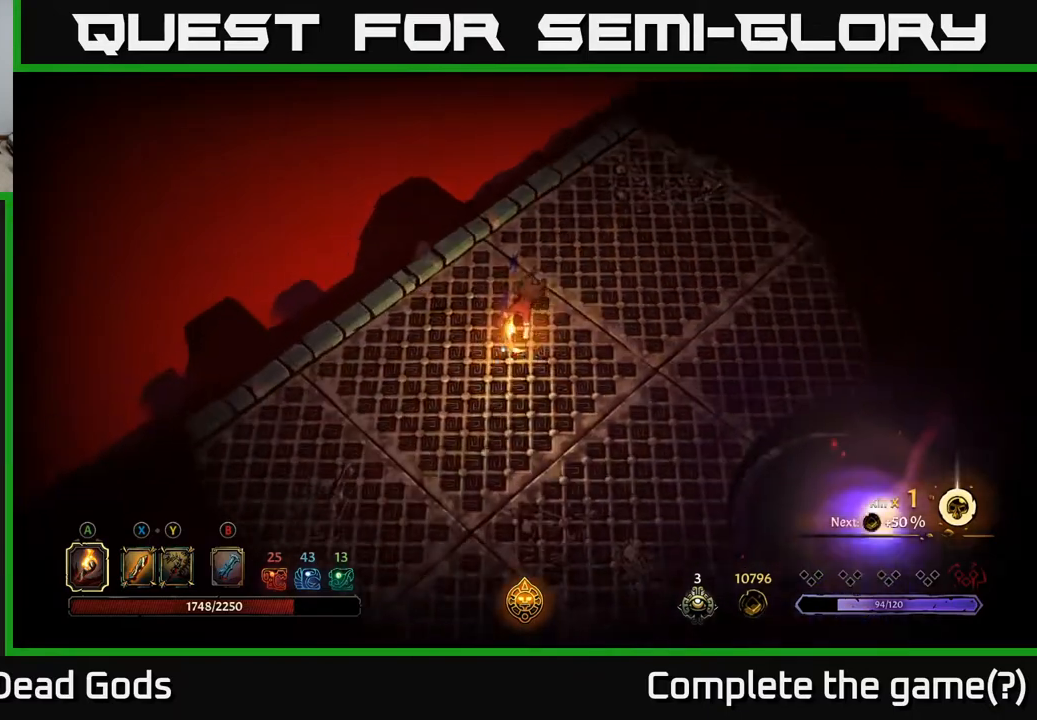
{"buttons": ["R2"], "left_stick": "down", "right_stick": "center", "events": [[17, "left_stick", "center"], [283, "left_stick", "down"], [417, "R2", "down"]]}
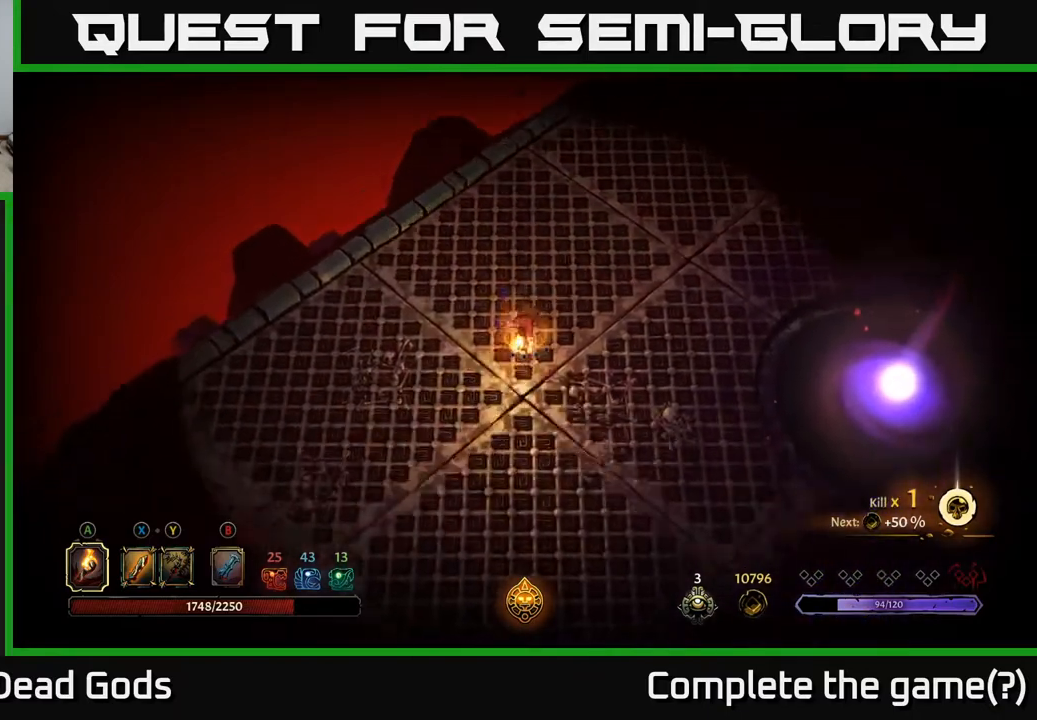
{"buttons": [], "left_stick": "right", "right_stick": "center", "events": [[133, "R2", "up"], [183, "left_stick", "down-left"], [400, "left_stick", "right"]]}
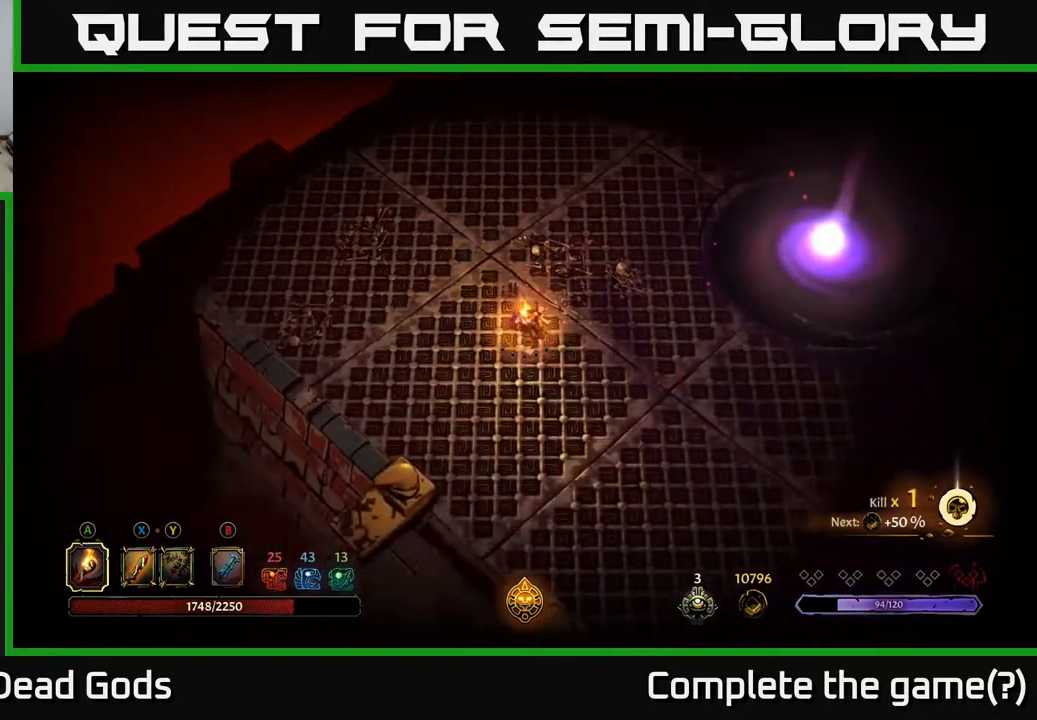
{"buttons": [], "left_stick": "right", "right_stick": "center", "events": [[117, "R2", "down"], [350, "R2", "up"]]}
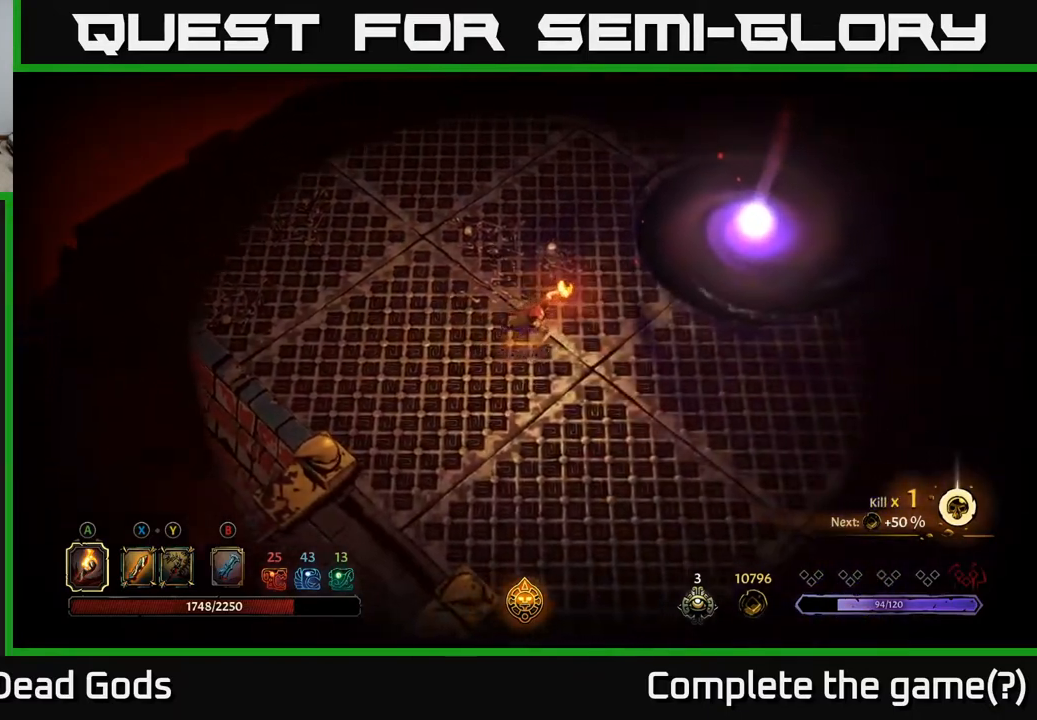
{"buttons": [], "left_stick": "right", "right_stick": "center", "events": []}
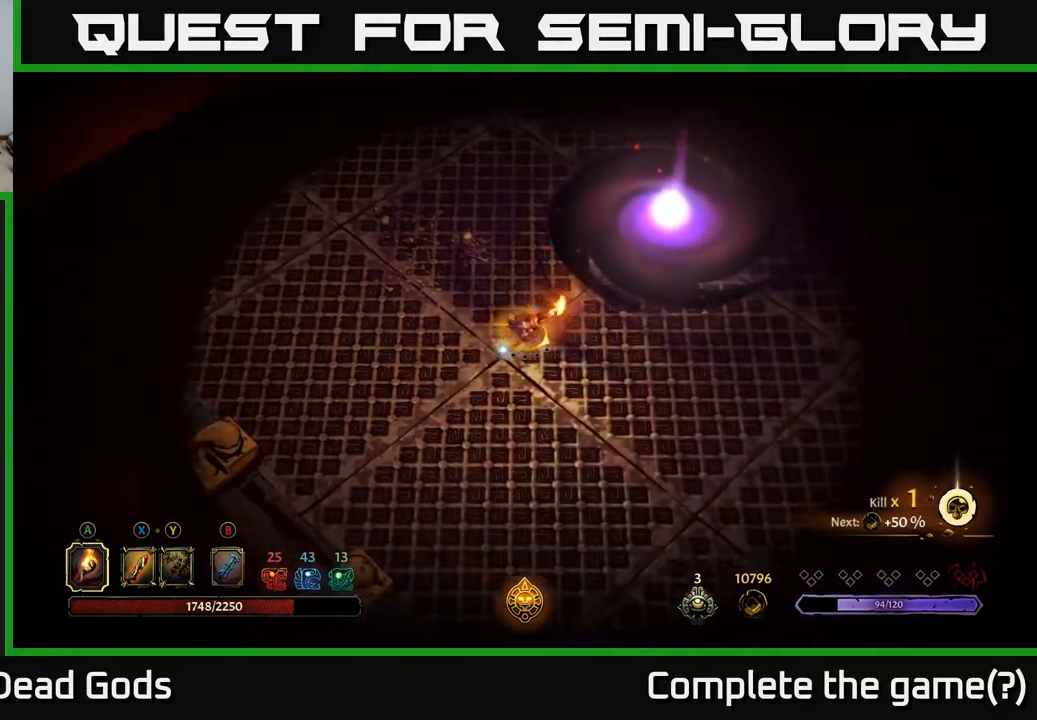
{"buttons": [], "left_stick": "right", "right_stick": "center", "events": []}
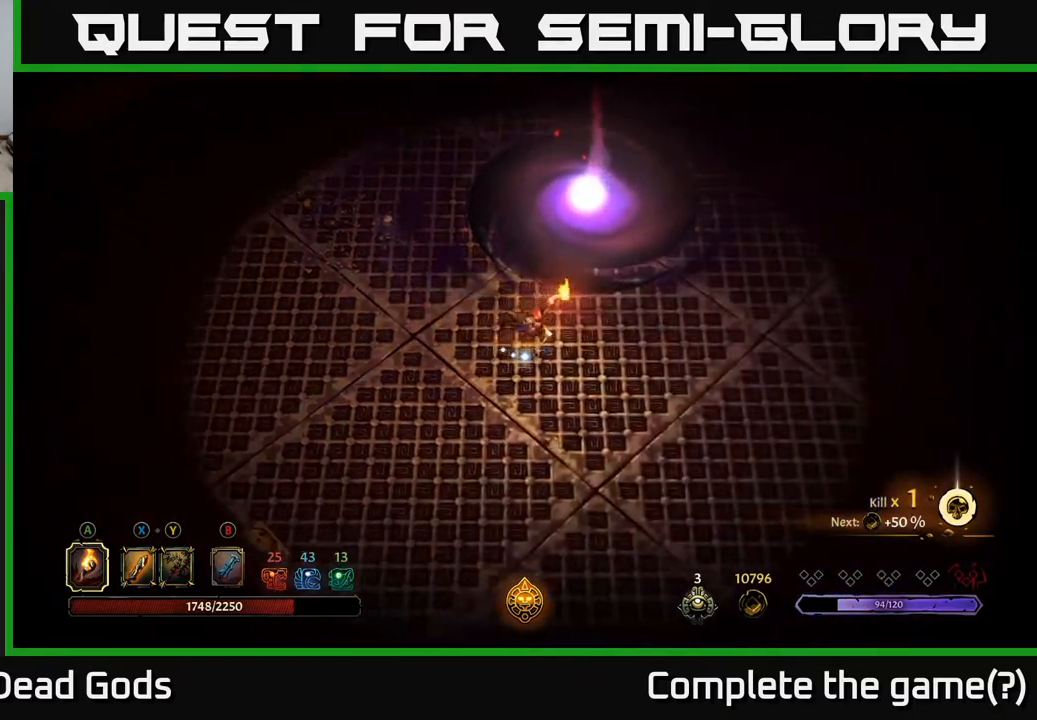
{"buttons": [], "left_stick": "right", "right_stick": "center", "events": []}
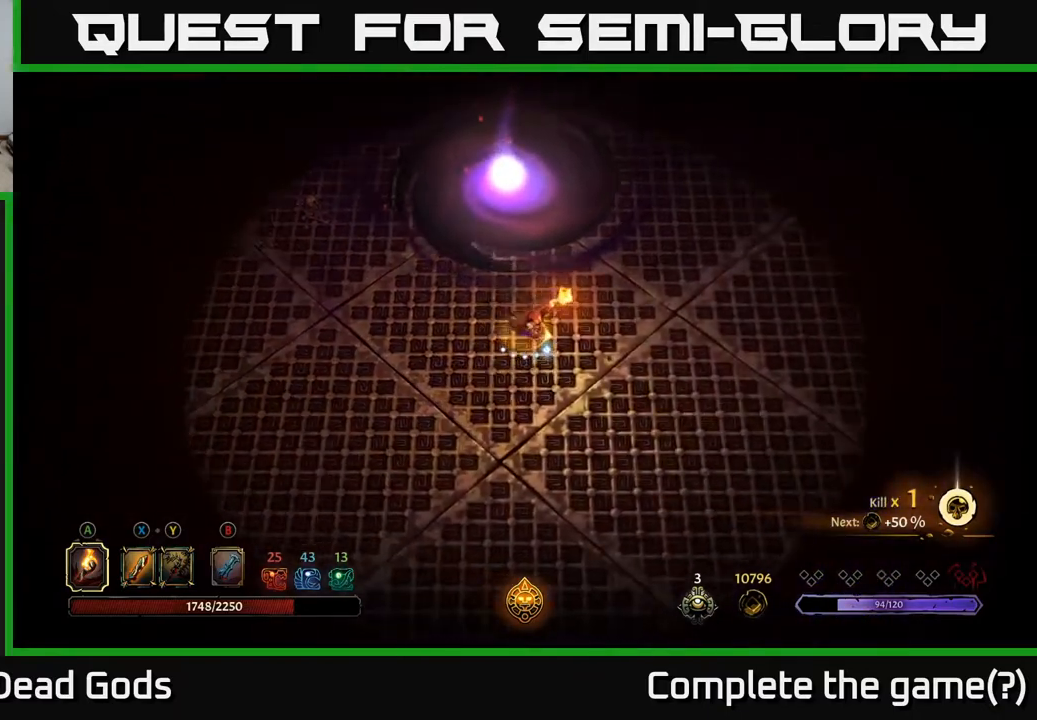
{"buttons": [], "left_stick": "up", "right_stick": "center", "events": [[433, "left_stick", "up"]]}
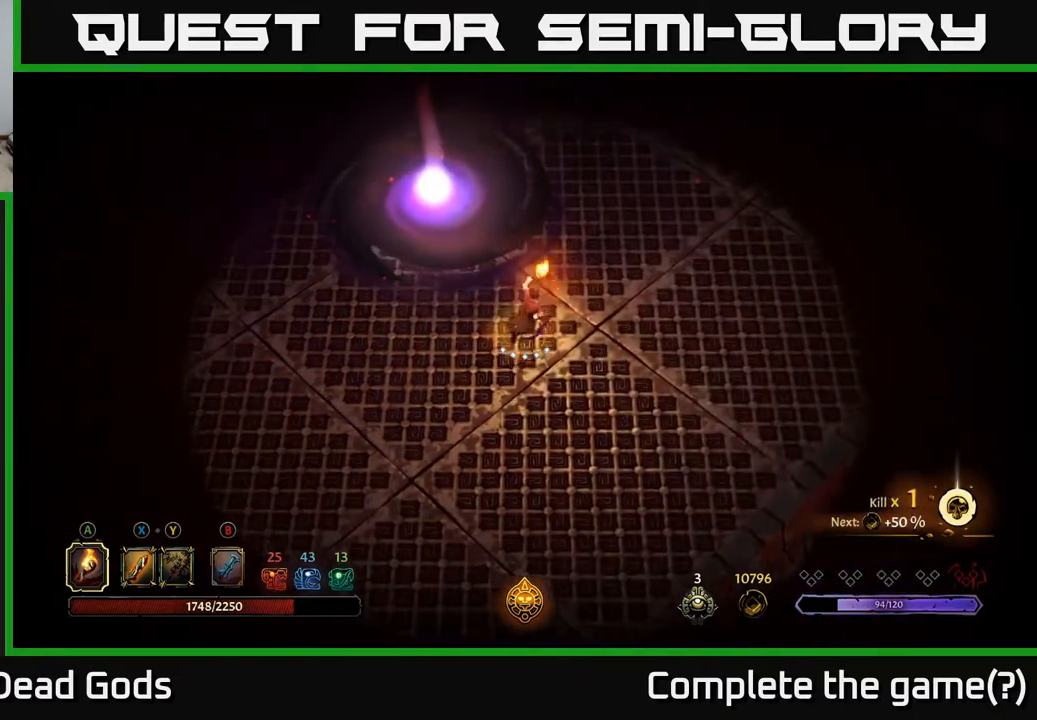
{"buttons": [], "left_stick": "up-left", "right_stick": "center", "events": [[67, "left_stick", "up-left"]]}
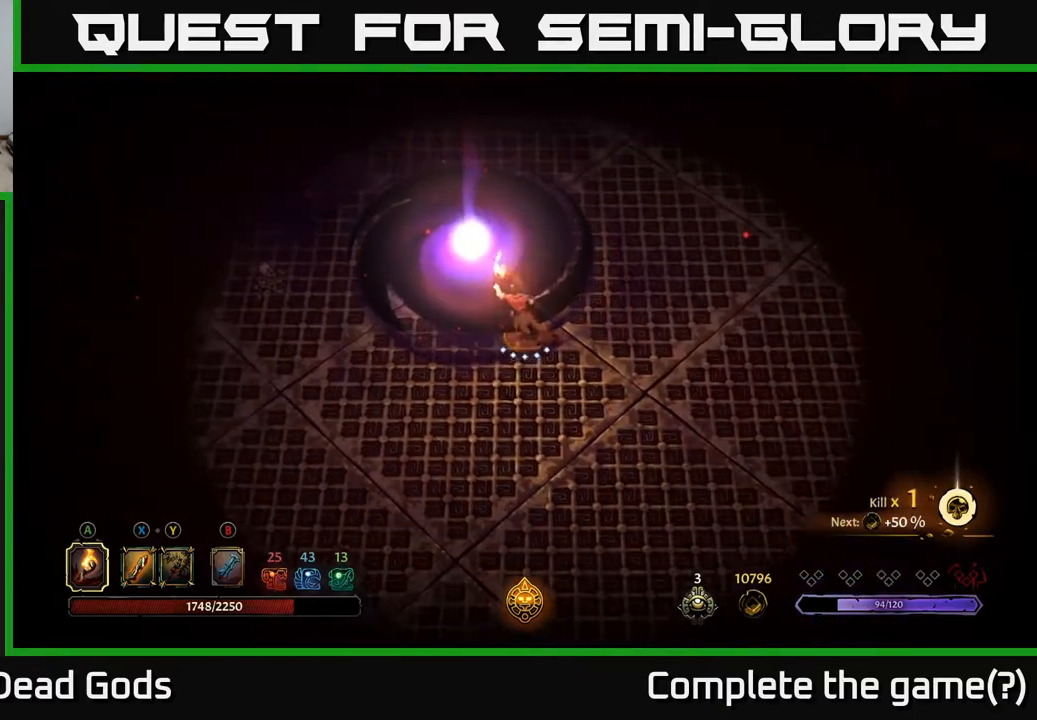
{"buttons": [], "left_stick": "center", "right_stick": "center", "events": [[283, "left_stick", "center"], [317, "R1", "down"], [383, "R1", "up"]]}